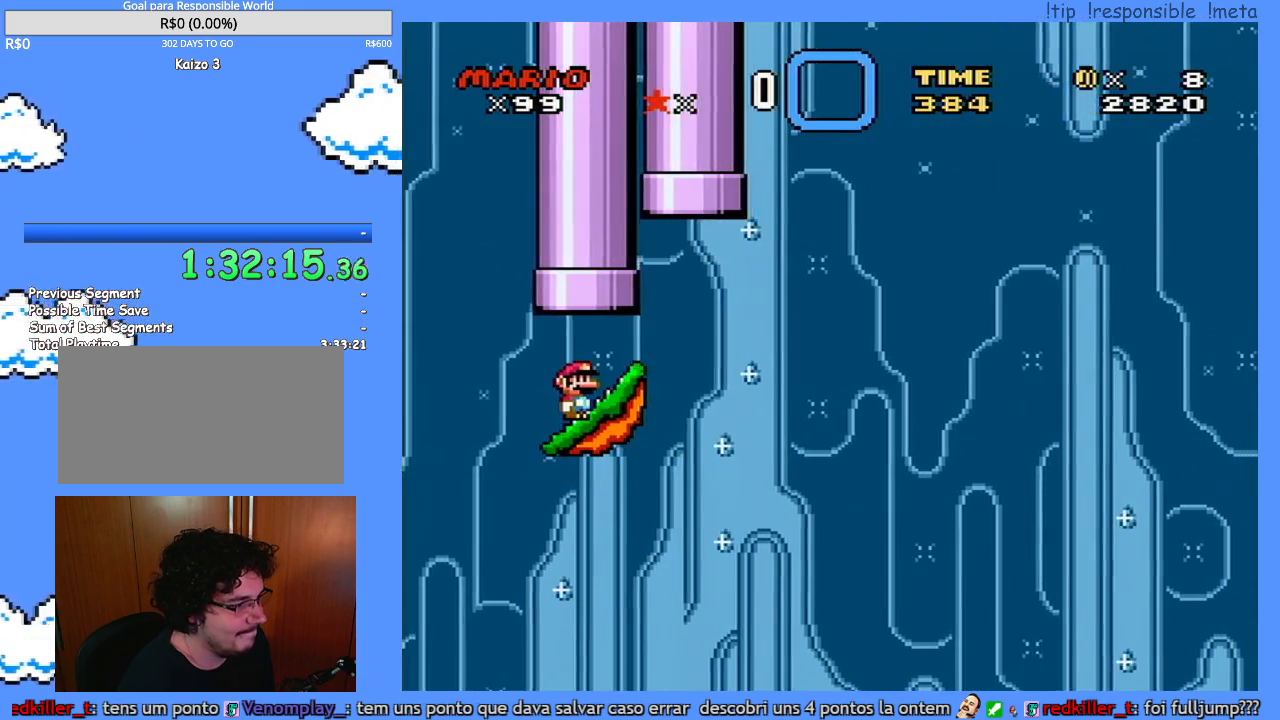
Gameplay with a controller (Nintendo layout); each line is a JSON object with the inputs held at the frame after it. "events" lists button and stick changes between this image and that frame as [ms after this image, input, new state], when the widget could be followed in between. Not read: A L3 R3 X.
{"buttons": ["Y"], "events": []}
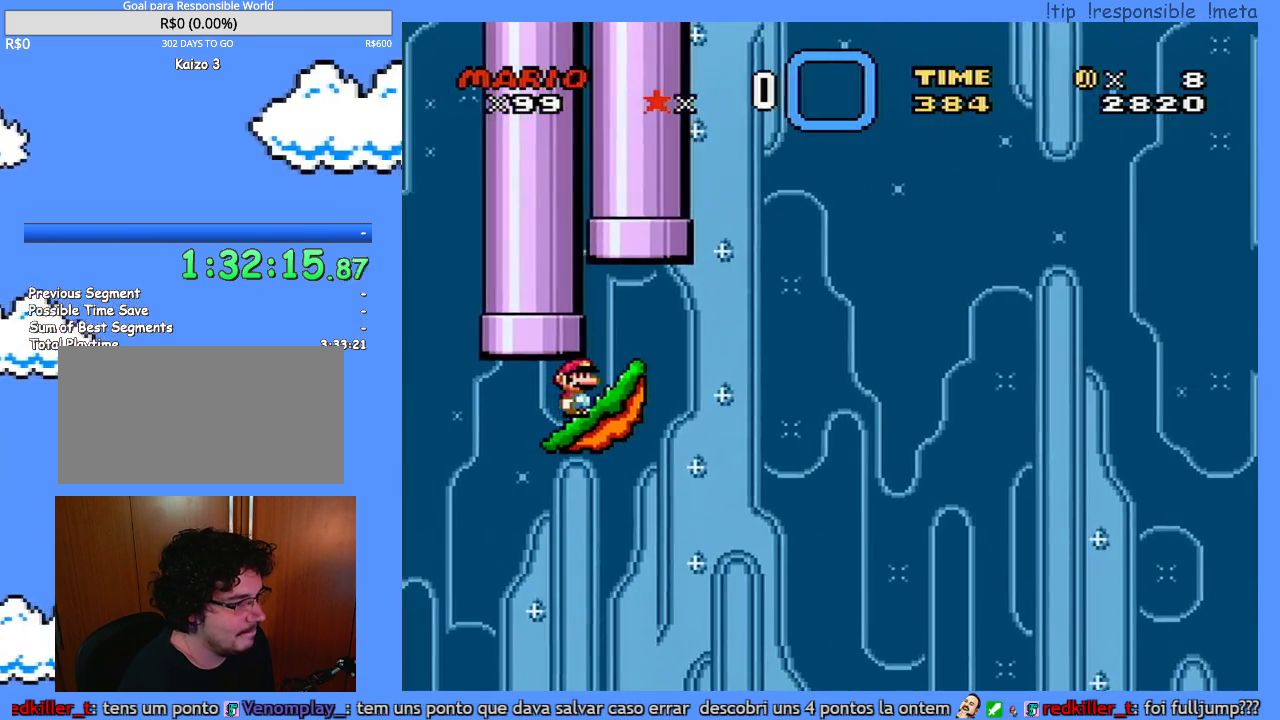
{"buttons": ["Y"], "events": []}
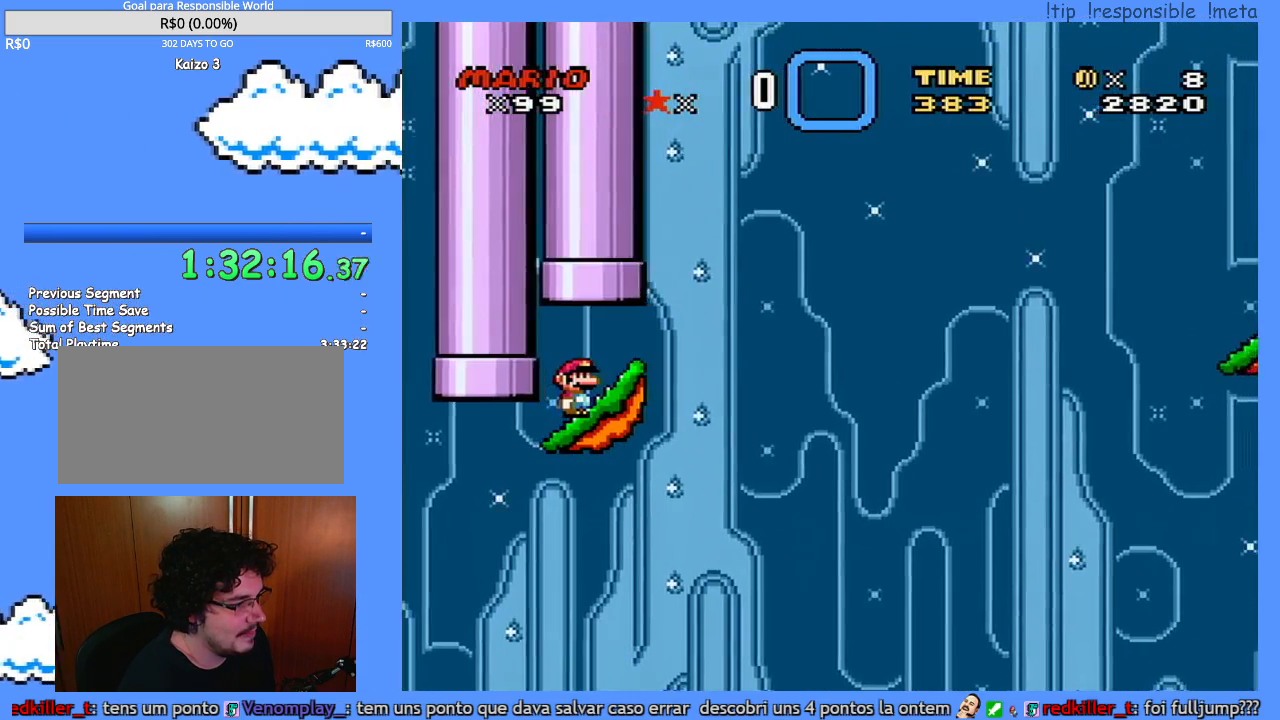
{"buttons": ["Y", "DPAD_RIGHT"], "events": [[417, "DPAD_RIGHT", "down"]]}
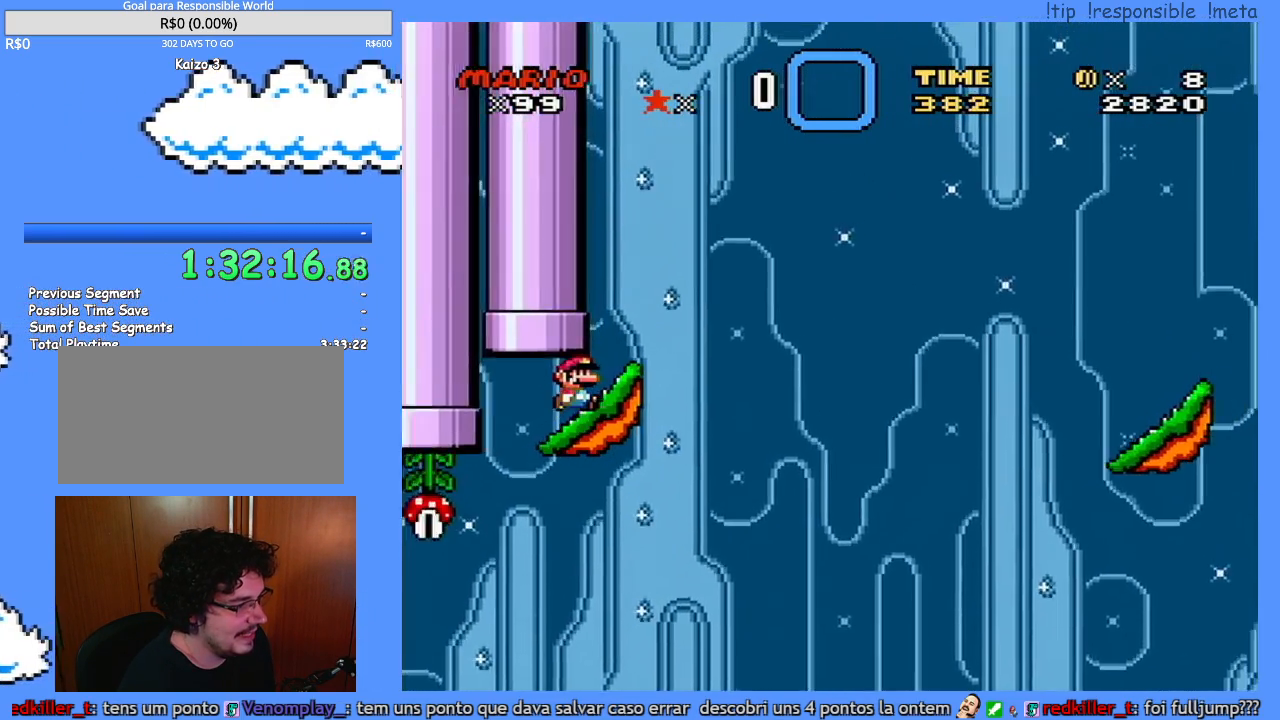
{"buttons": ["B", "Y", "DPAD_RIGHT"], "events": [[200, "B", "down"]]}
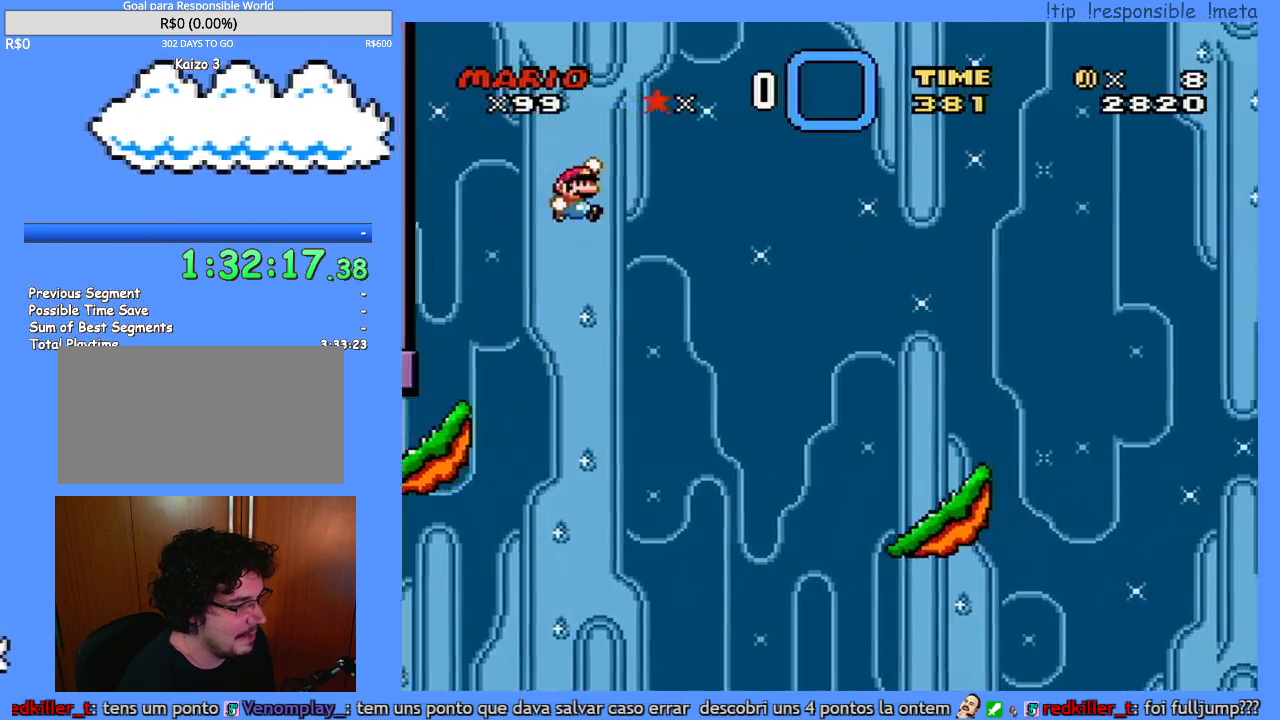
{"buttons": ["Y", "DPAD_RIGHT"], "events": [[483, "B", "up"]]}
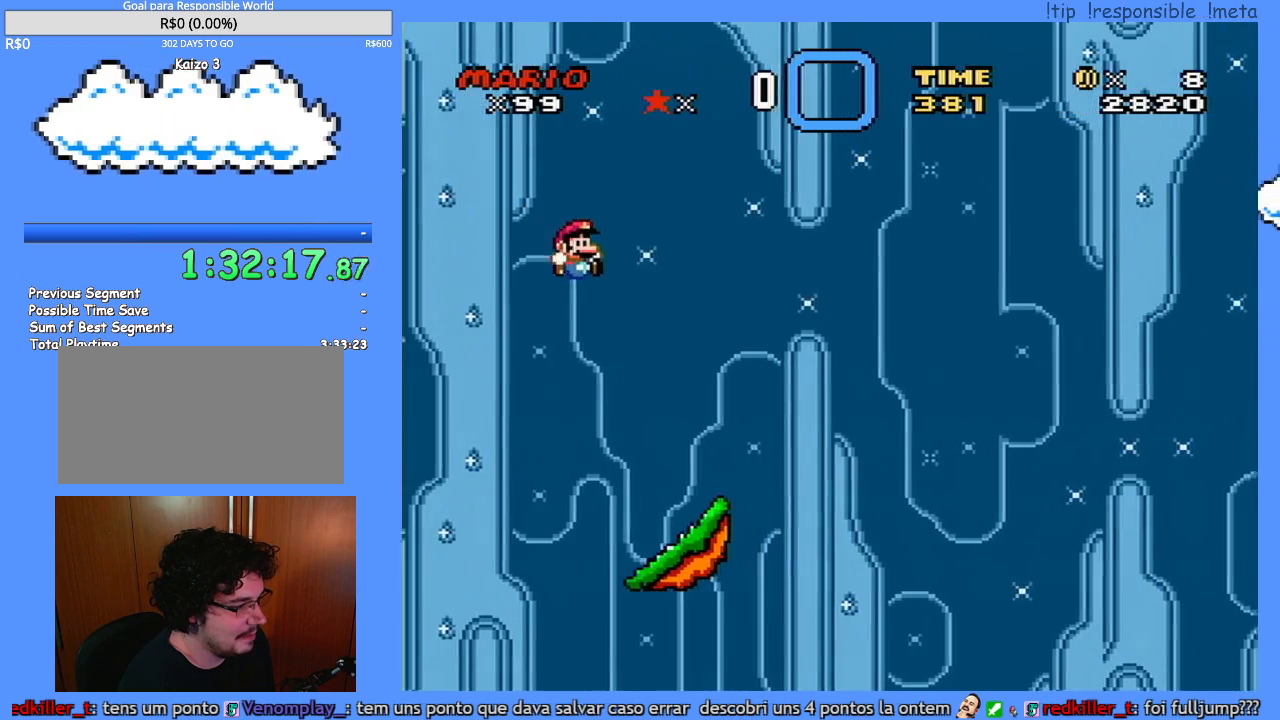
{"buttons": ["Y"], "events": [[117, "DPAD_LEFT", "down"], [117, "DPAD_RIGHT", "up"], [233, "DPAD_LEFT", "up"], [333, "DPAD_RIGHT", "down"], [433, "DPAD_RIGHT", "up"]]}
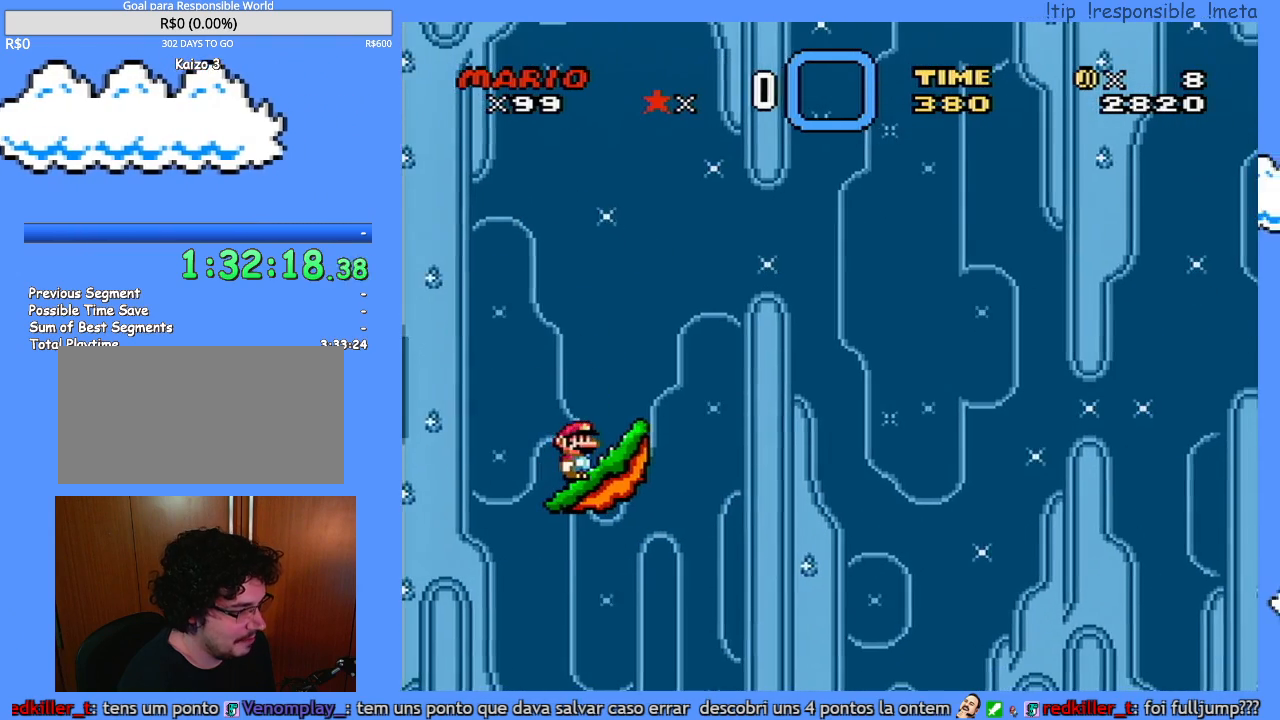
{"buttons": ["Y"], "events": [[300, "DPAD_LEFT", "down"], [383, "DPAD_LEFT", "up"]]}
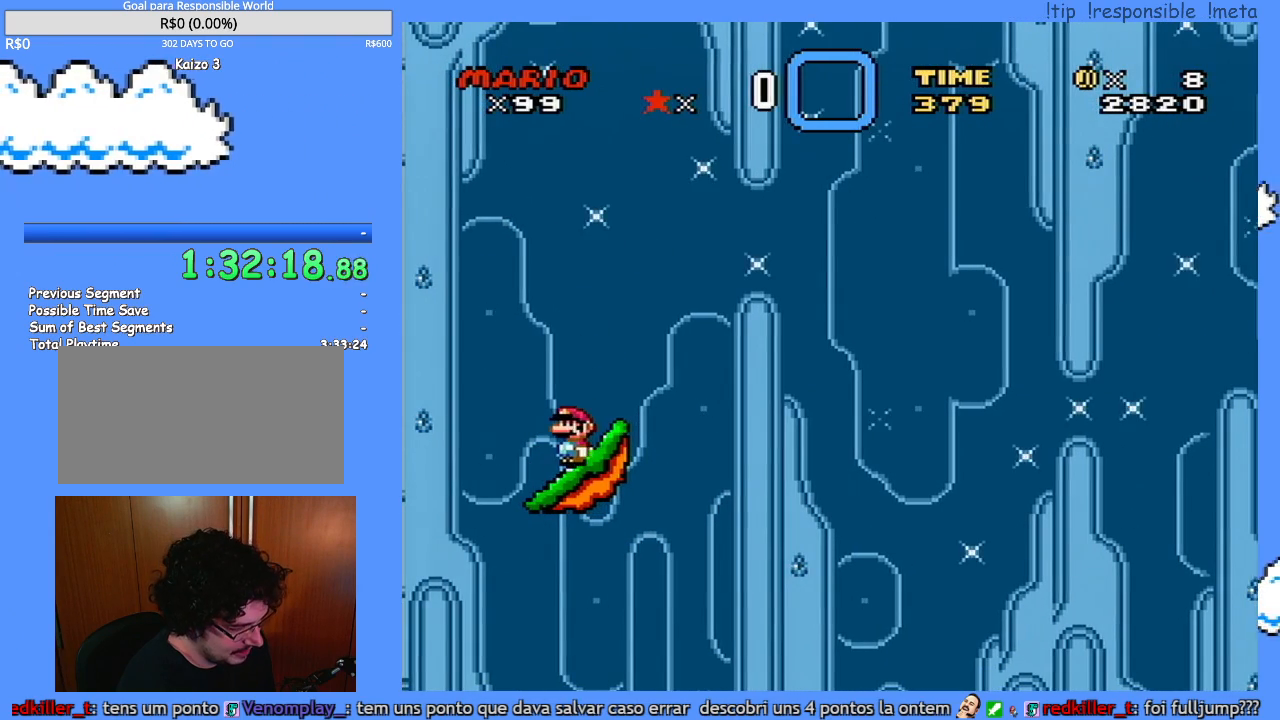
{"buttons": ["Y", "DPAD_LEFT"], "events": [[450, "DPAD_LEFT", "down"]]}
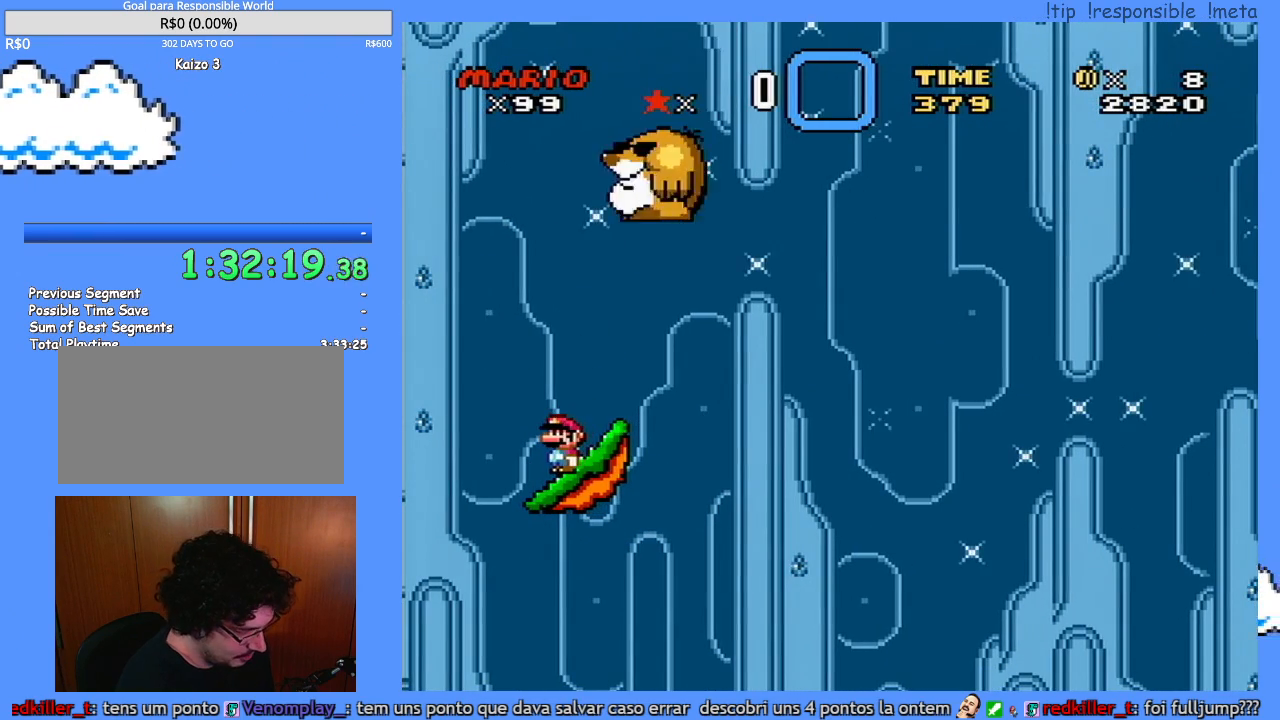
{"buttons": ["B", "Y"], "events": [[83, "B", "down"], [183, "DPAD_LEFT", "up"], [200, "DPAD_RIGHT", "down"], [367, "DPAD_RIGHT", "up"]]}
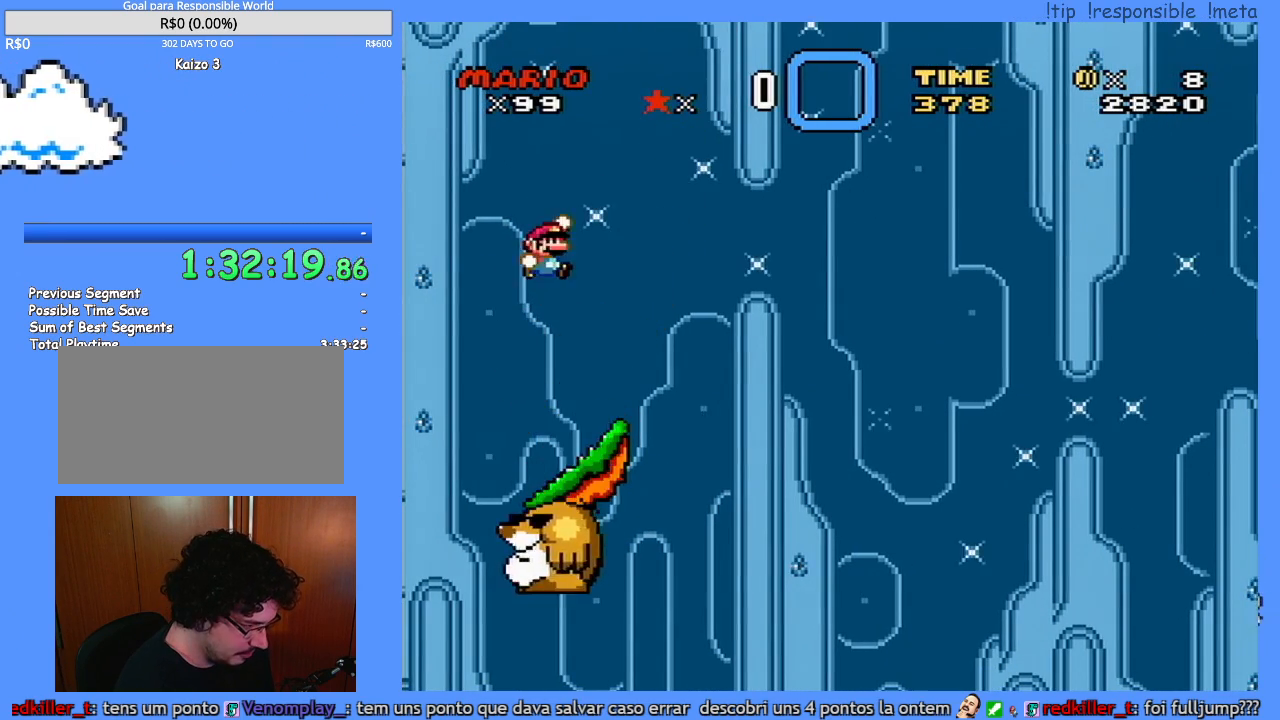
{"buttons": [], "events": [[133, "B", "up"], [333, "Y", "up"], [383, "DPAD_LEFT", "down"], [483, "DPAD_LEFT", "up"]]}
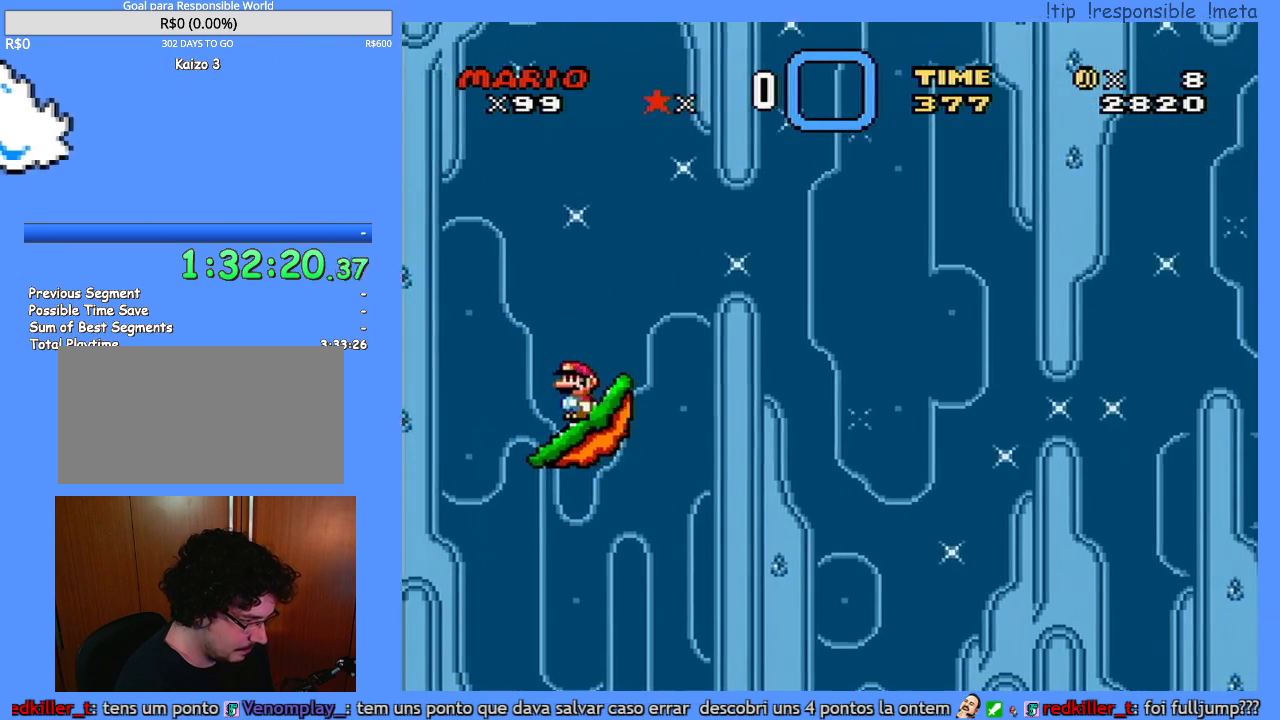
{"buttons": [], "events": [[217, "DPAD_LEFT", "down"], [367, "DPAD_LEFT", "up"]]}
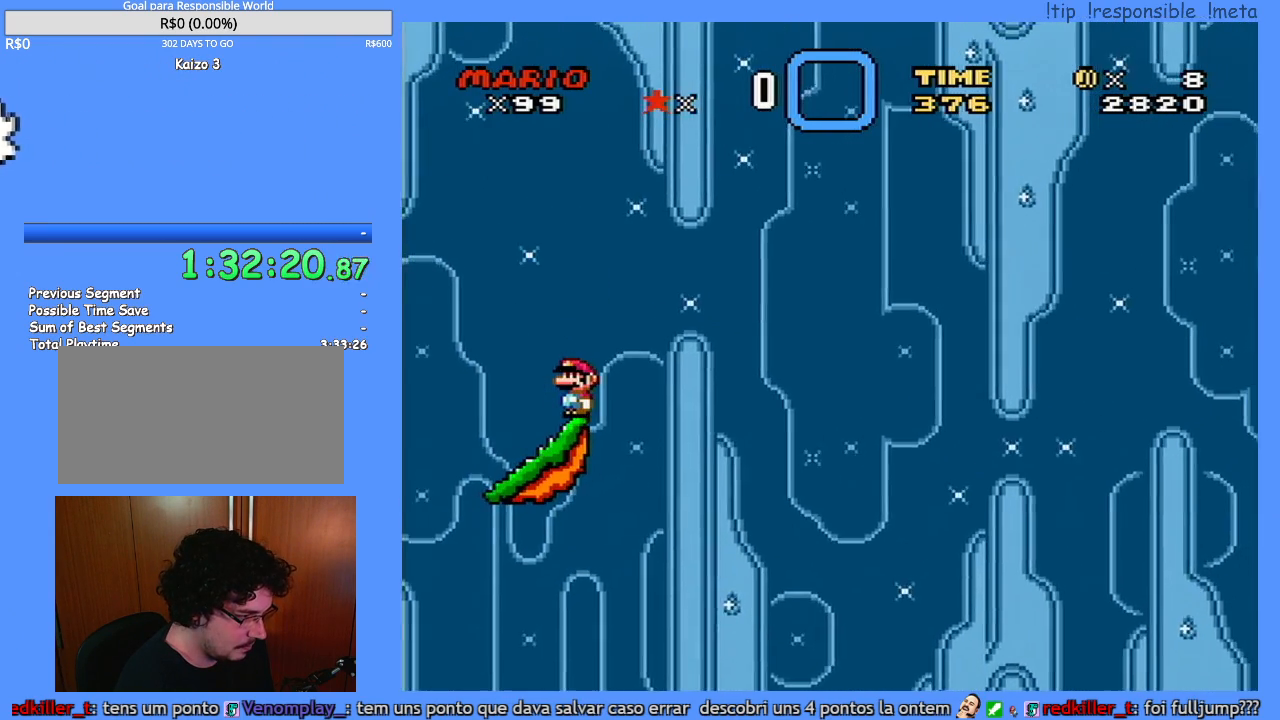
{"buttons": [], "events": [[83, "DPAD_LEFT", "down"], [200, "DPAD_LEFT", "up"]]}
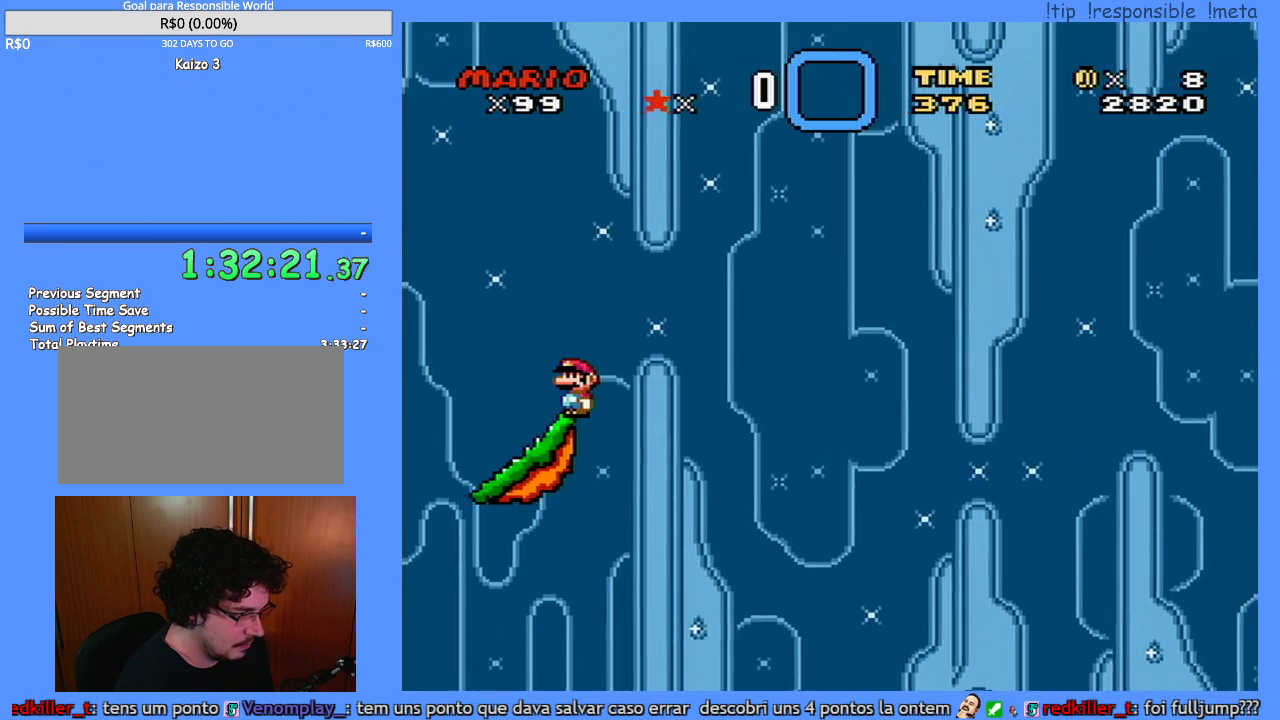
{"buttons": ["L1"], "events": [[50, "L1", "down"]]}
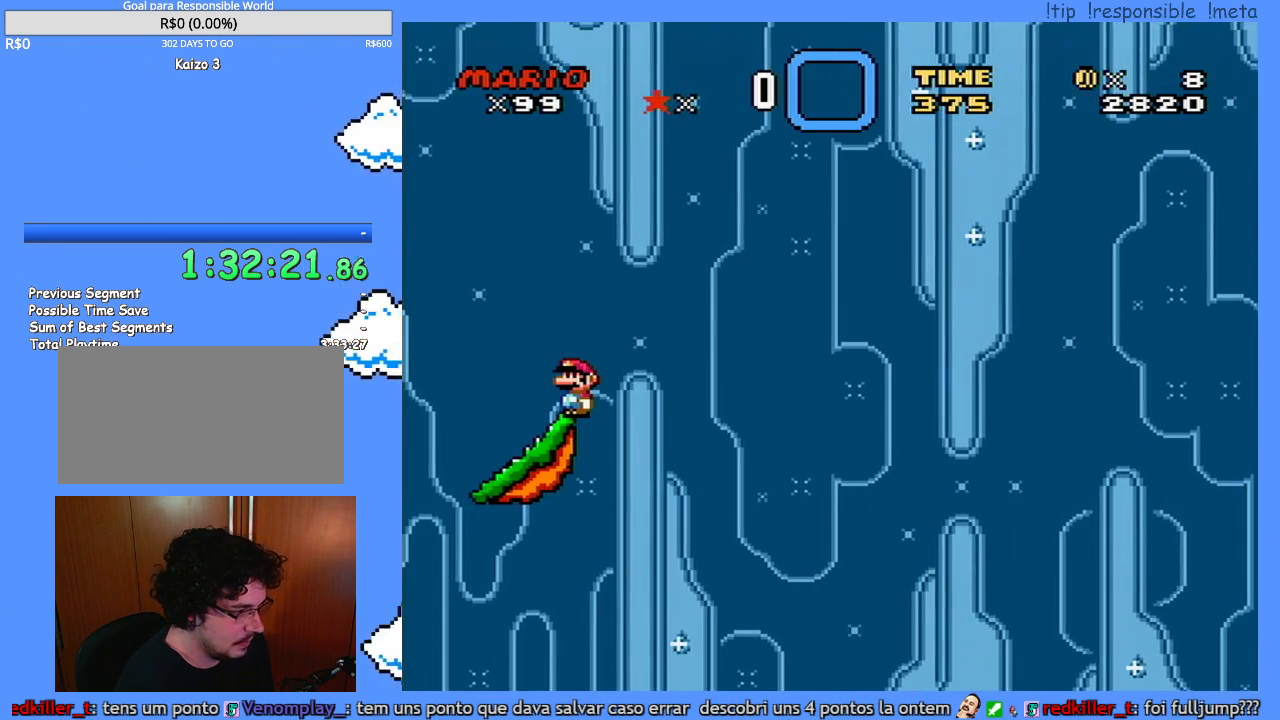
{"buttons": ["L1"], "events": []}
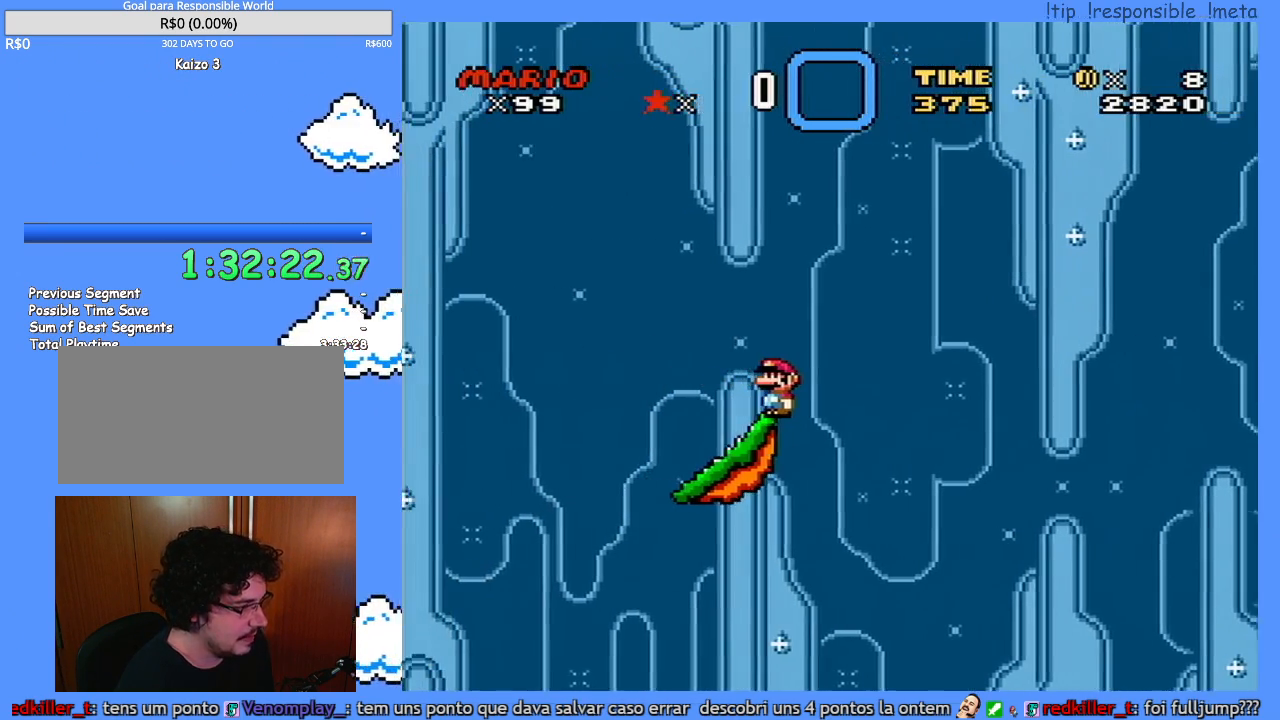
{"buttons": ["L1"], "events": []}
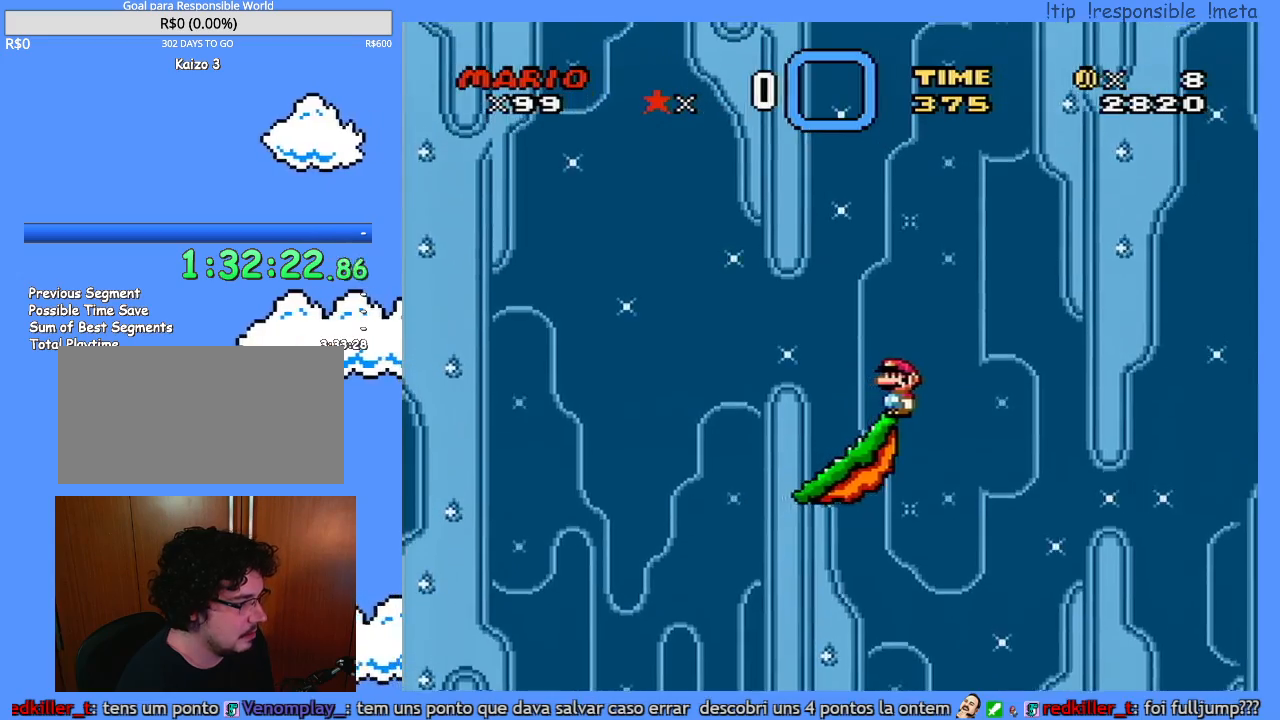
{"buttons": [], "events": [[450, "L1", "up"]]}
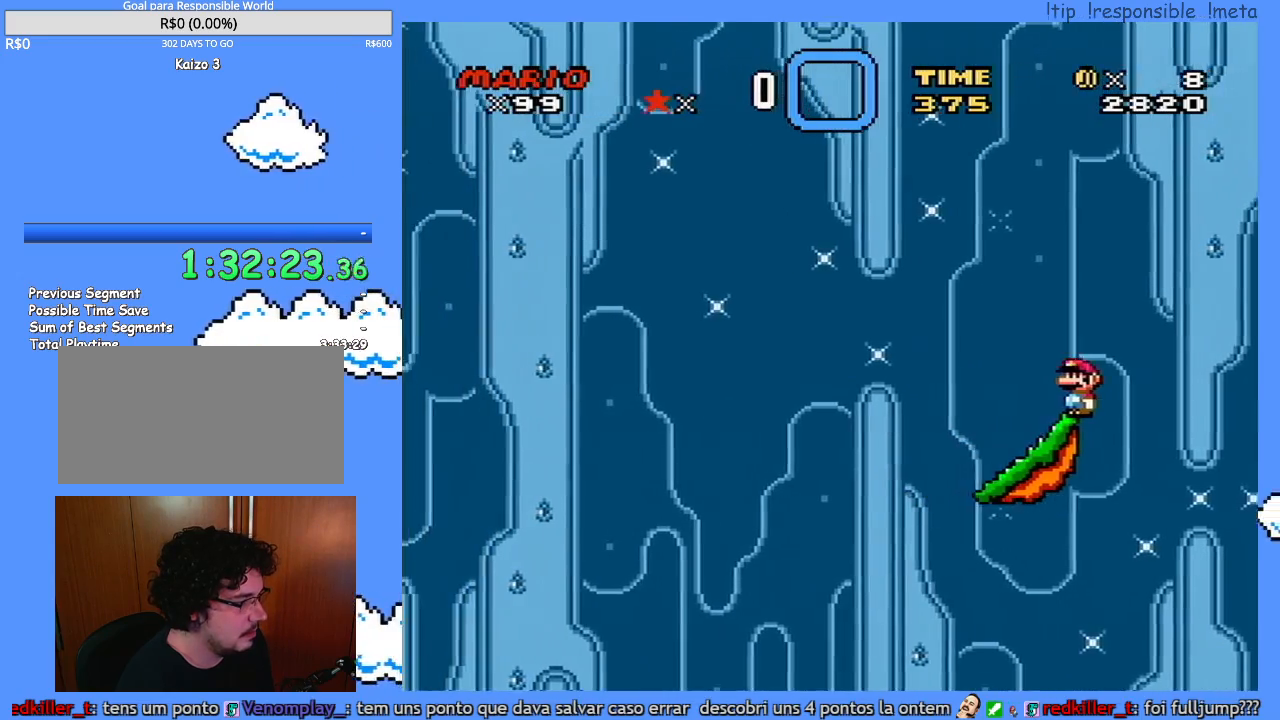
{"buttons": ["Y"], "events": [[150, "DPAD_LEFT", "down"], [150, "Y", "down"], [300, "DPAD_LEFT", "up"]]}
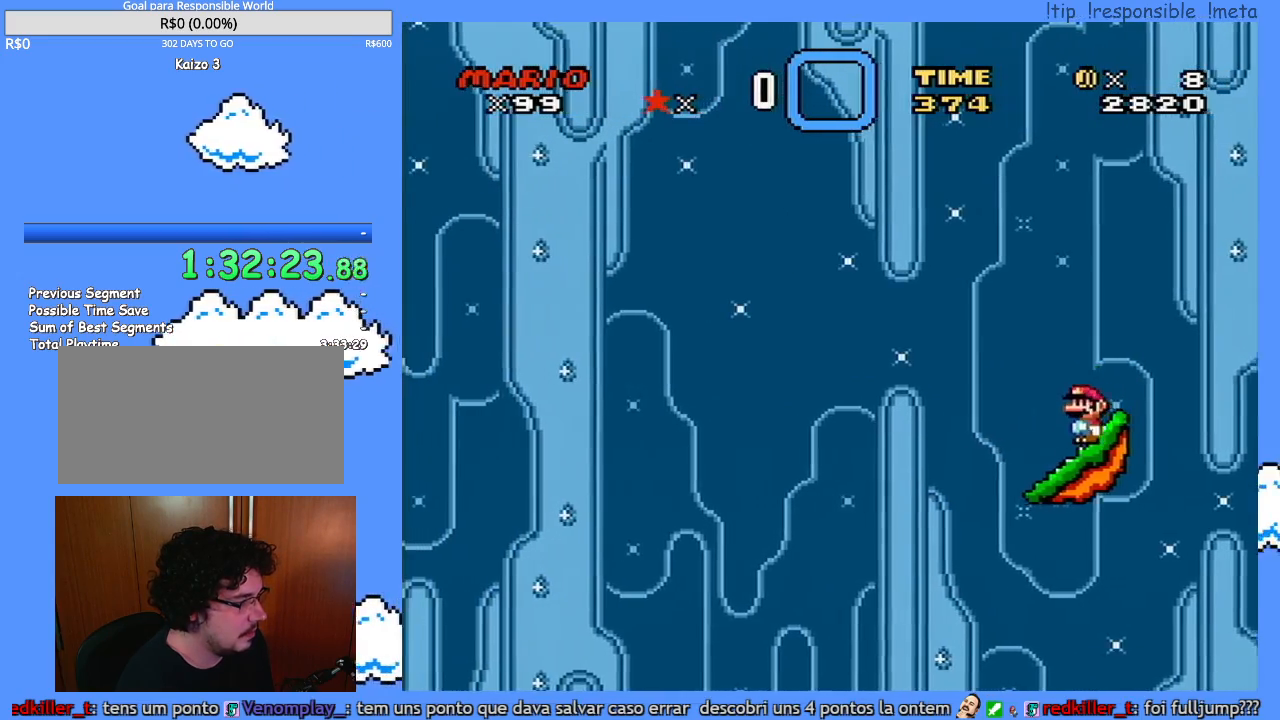
{"buttons": ["Y", "DPAD_RIGHT"], "events": [[167, "DPAD_RIGHT", "down"]]}
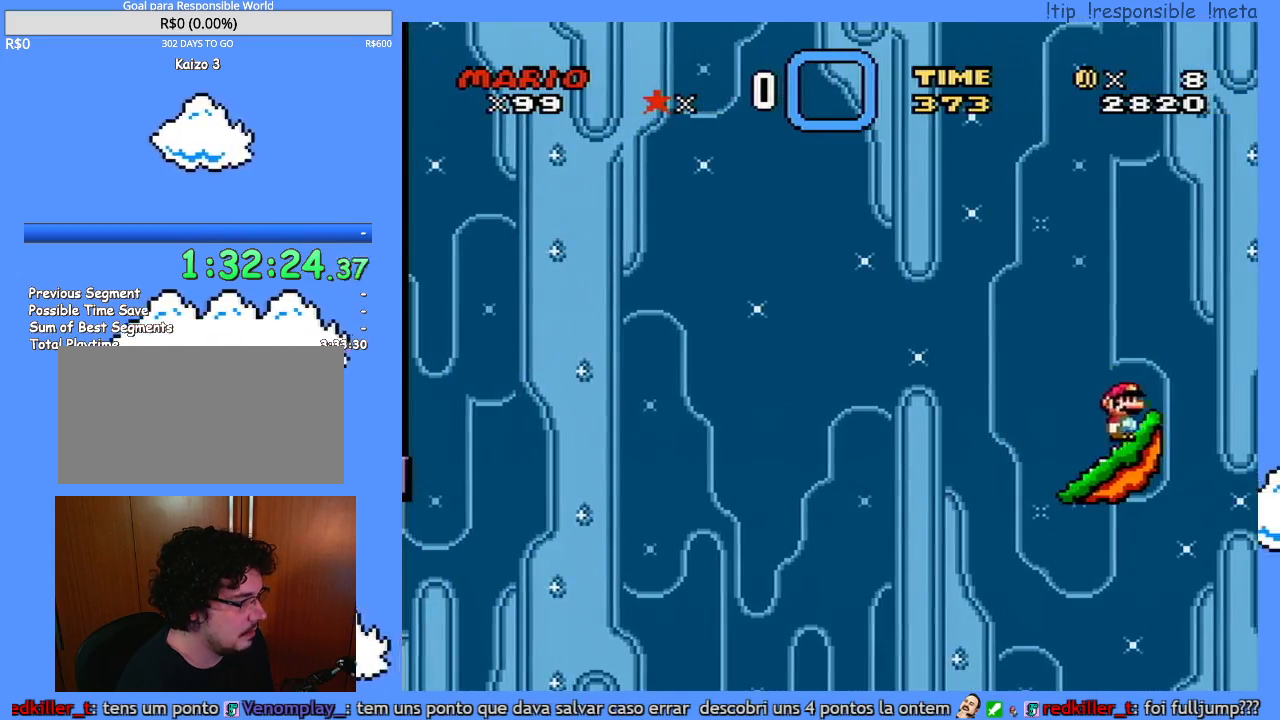
{"buttons": ["B", "Y", "DPAD_RIGHT"], "events": [[83, "B", "down"]]}
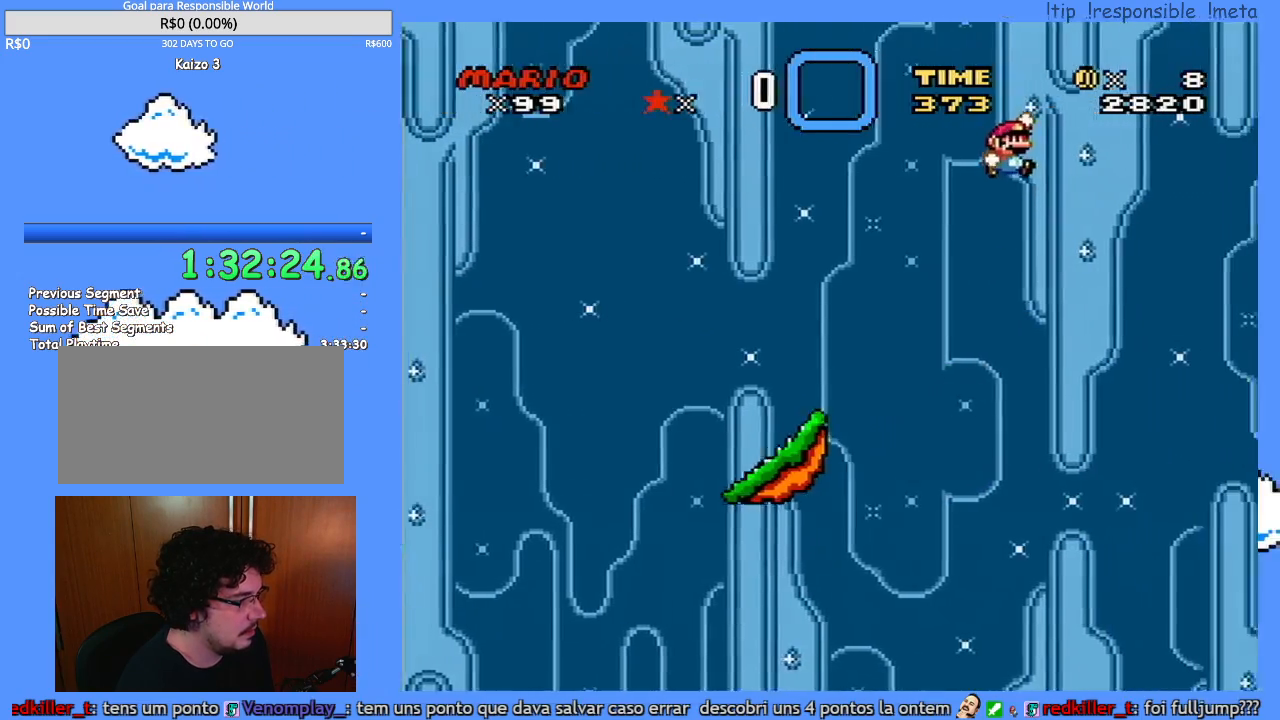
{"buttons": ["B", "Y", "DPAD_RIGHT"], "events": []}
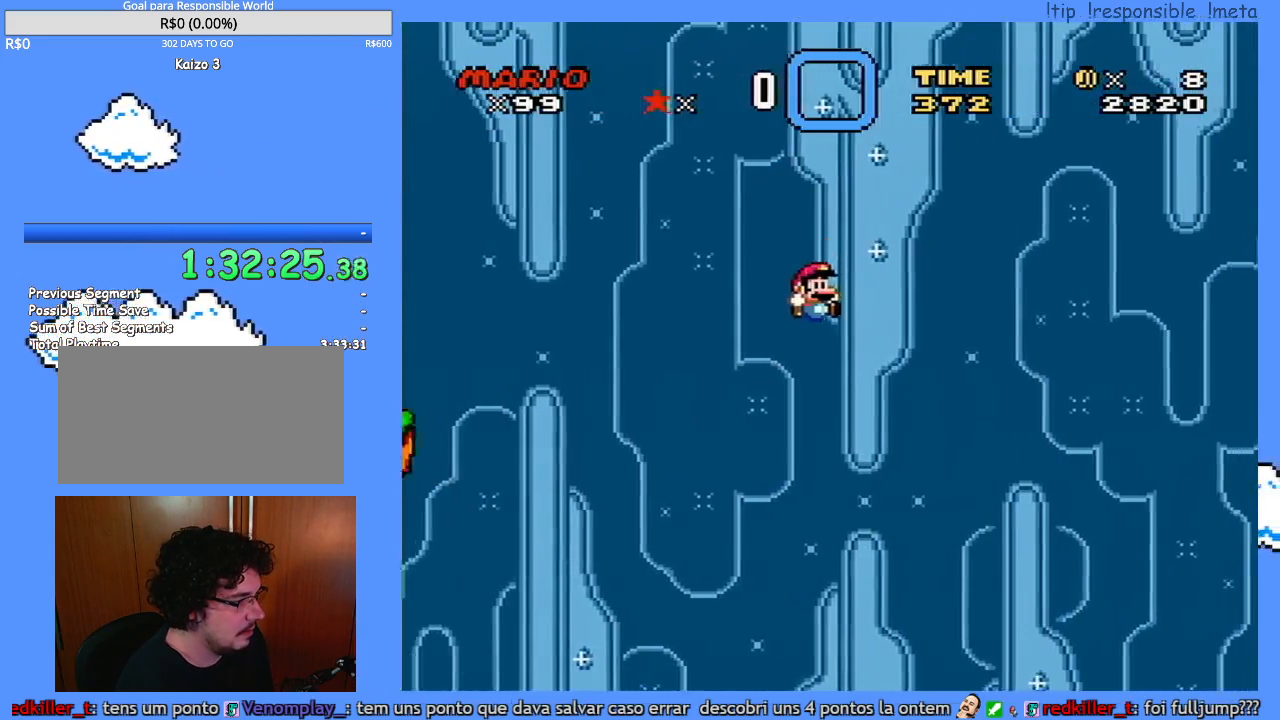
{"buttons": ["B", "Y", "DPAD_RIGHT"], "events": []}
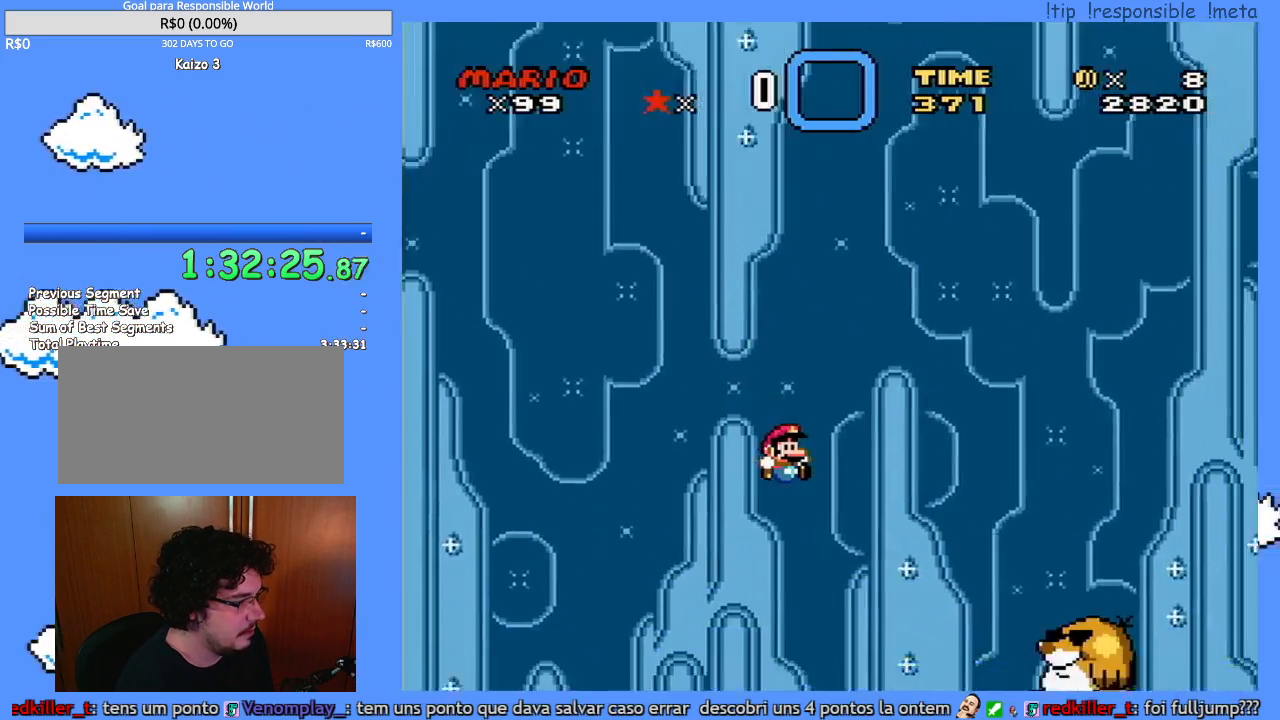
{"buttons": ["B", "Y"], "events": [[233, "B", "up"], [233, "DPAD_RIGHT", "up"], [267, "DPAD_LEFT", "down"], [367, "B", "down"], [483, "DPAD_LEFT", "up"]]}
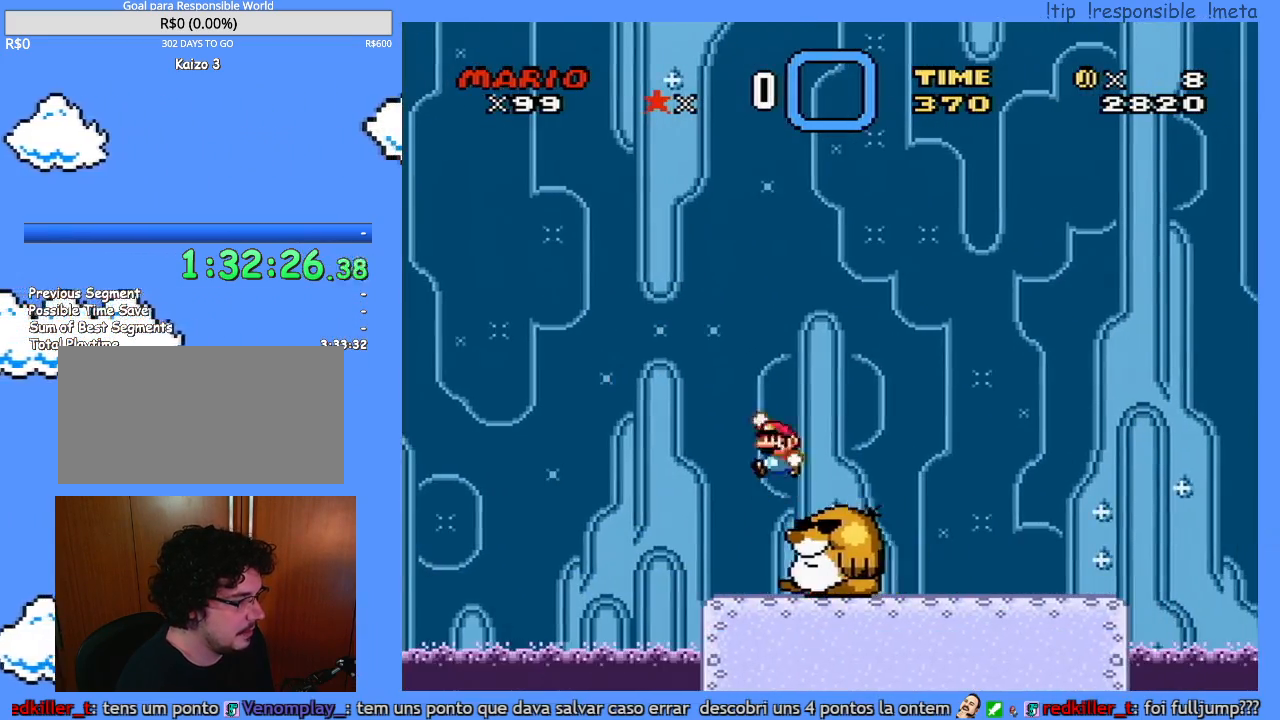
{"buttons": ["Y", "DPAD_RIGHT"], "events": [[17, "DPAD_RIGHT", "down"], [250, "B", "up"]]}
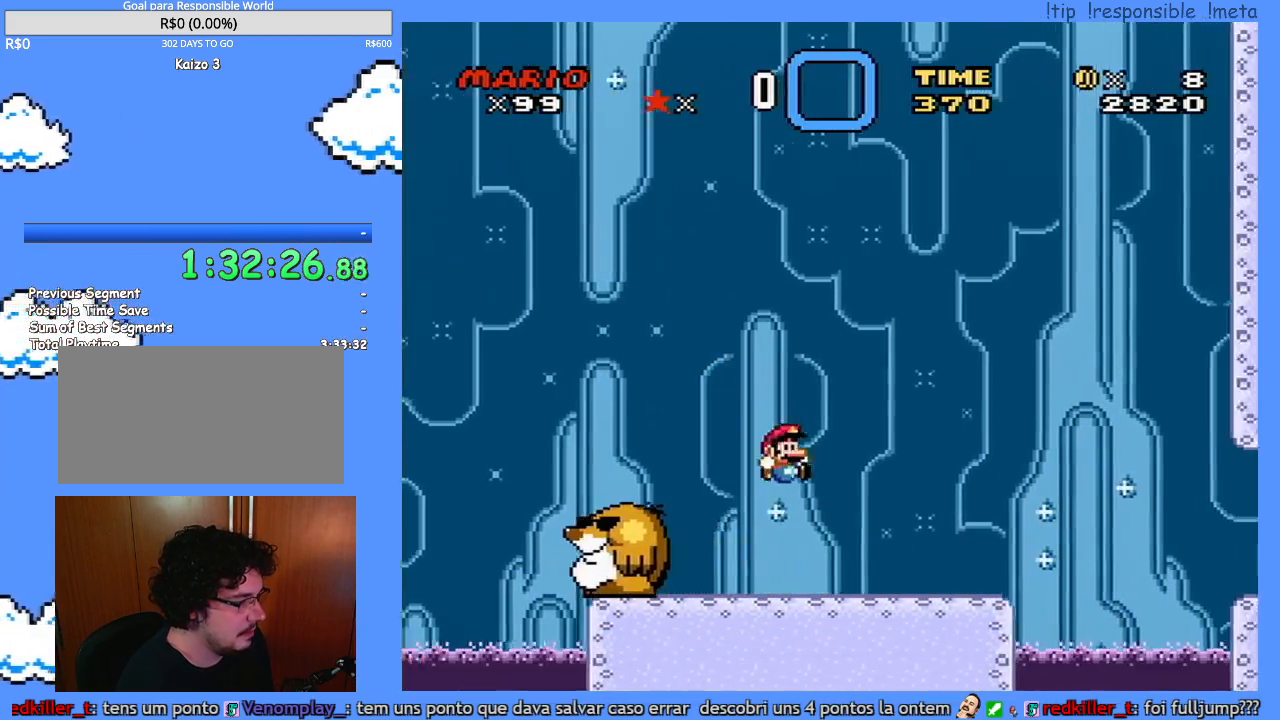
{"buttons": ["Y", "DPAD_LEFT"], "events": [[267, "DPAD_RIGHT", "up"], [300, "DPAD_LEFT", "down"]]}
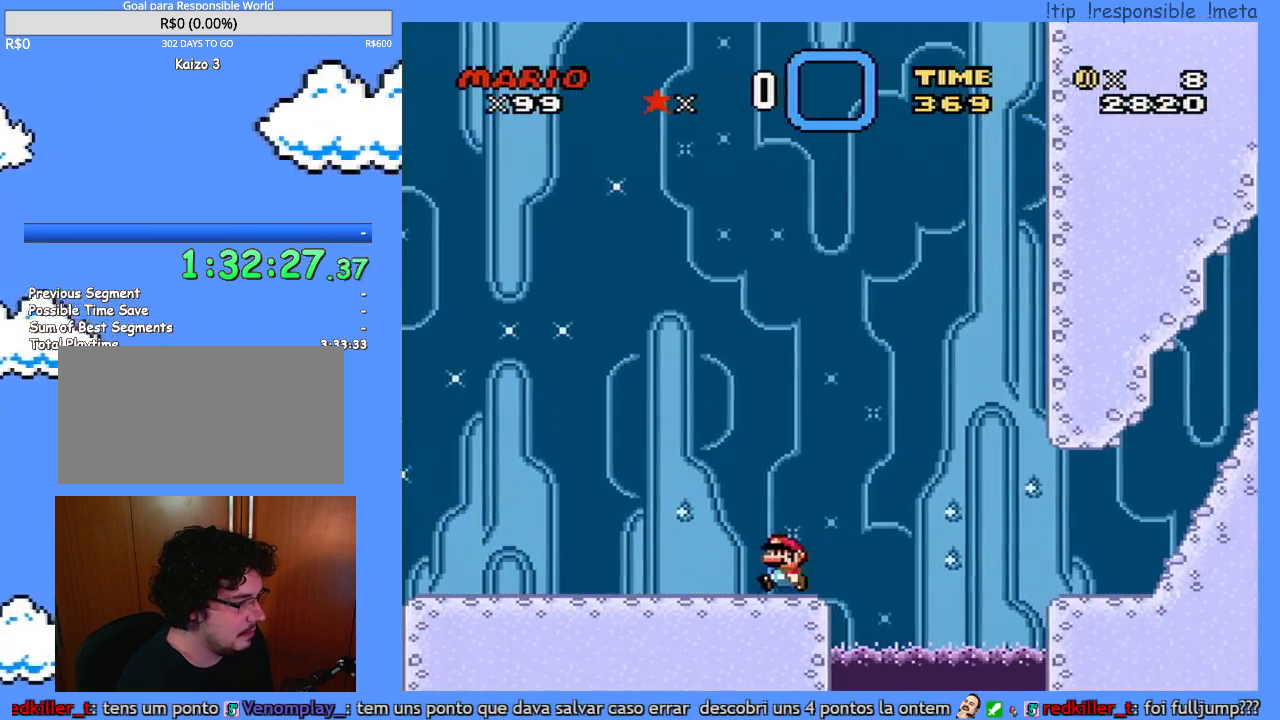
{"buttons": ["Y", "DPAD_LEFT"], "events": []}
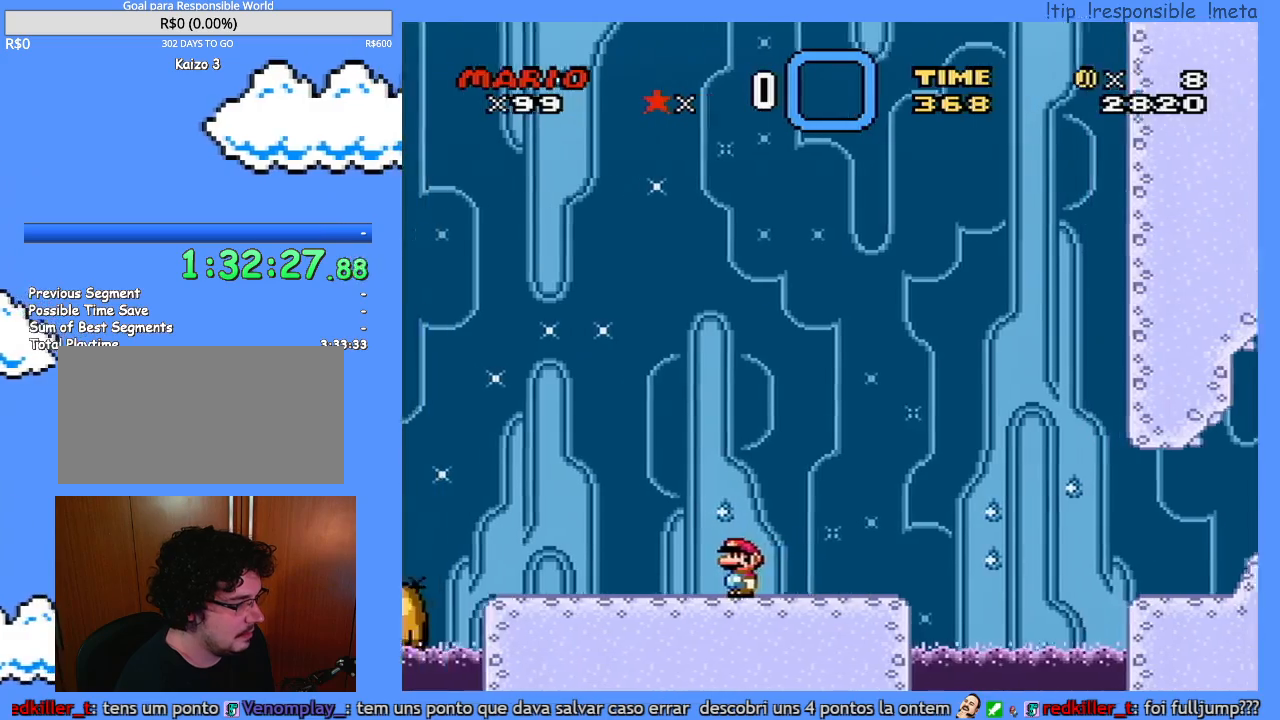
{"buttons": ["Y", "DPAD_DOWN"], "events": [[467, "DPAD_LEFT", "up"], [483, "DPAD_DOWN", "down"]]}
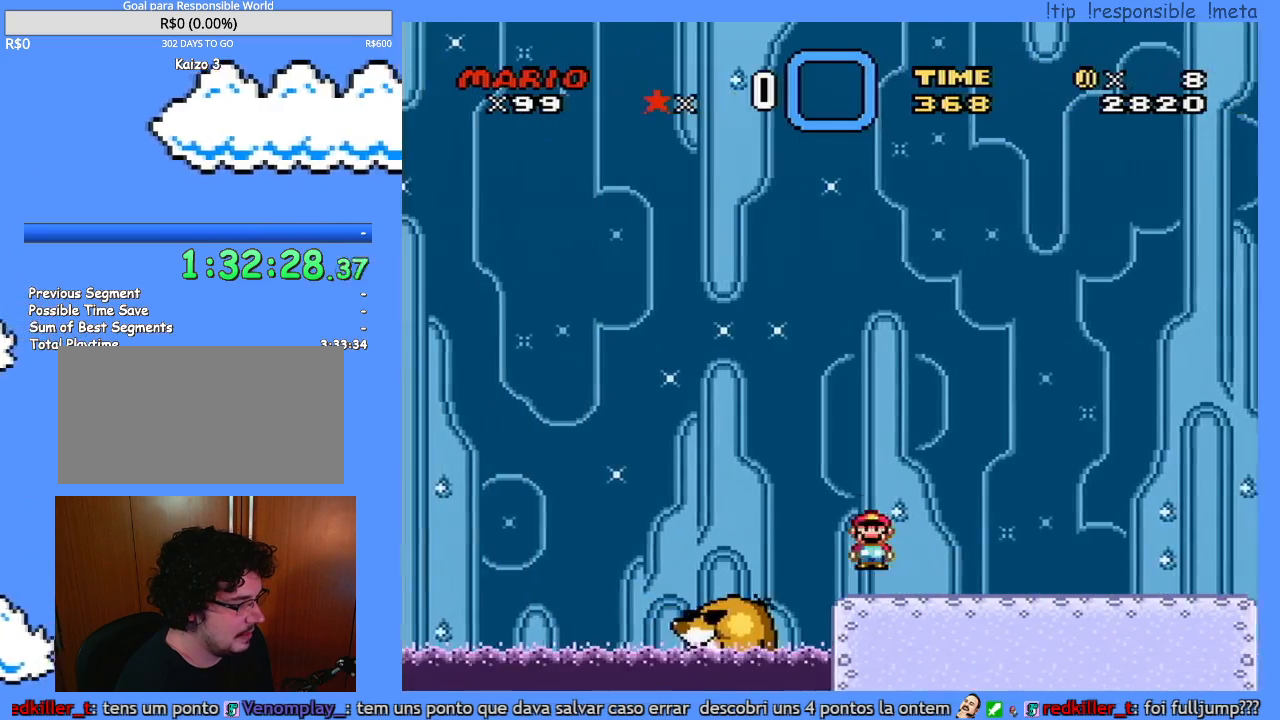
{"buttons": ["Y", "DPAD_RIGHT"], "events": [[17, "DPAD_DOWN", "up"], [17, "DPAD_RIGHT", "down"]]}
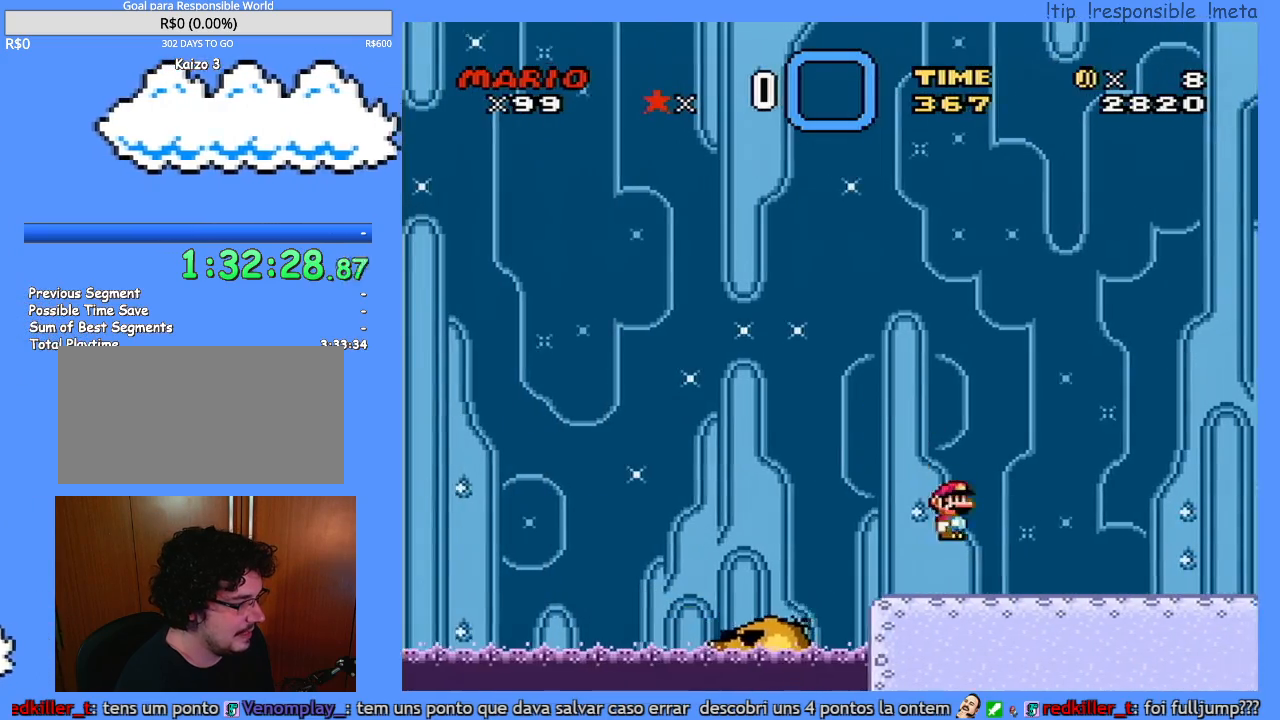
{"buttons": ["Y", "DPAD_RIGHT"], "events": []}
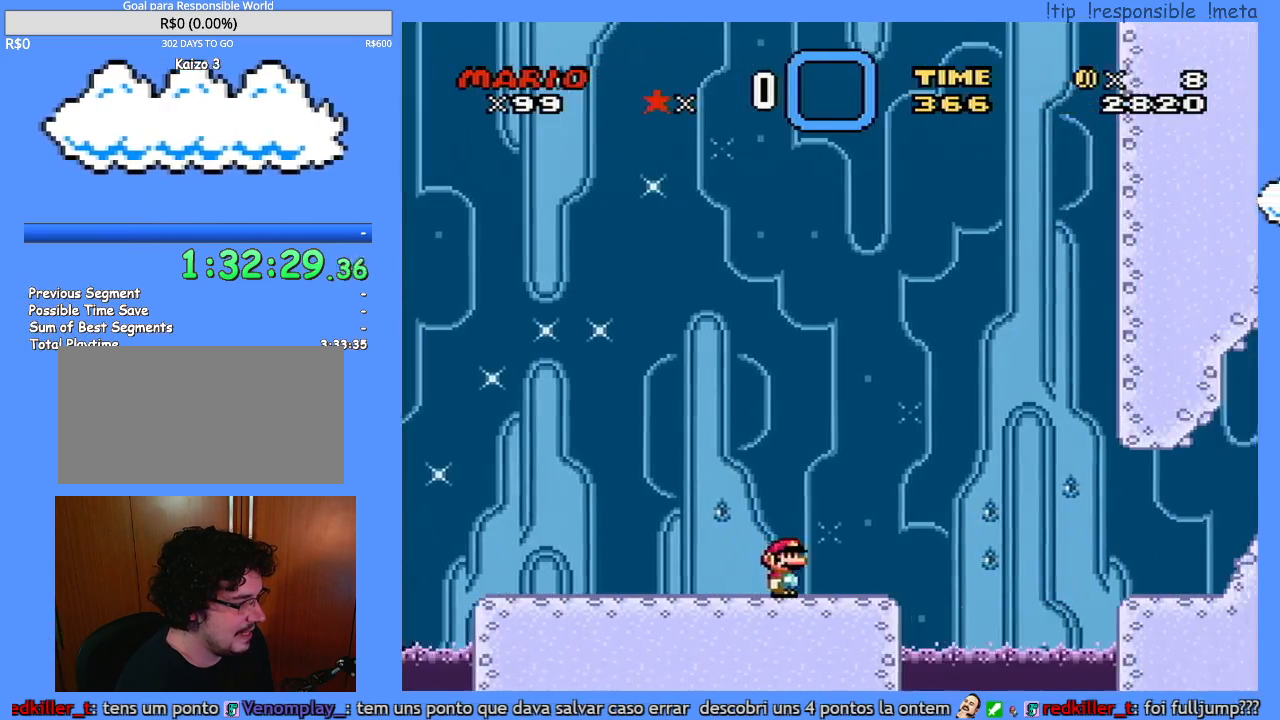
{"buttons": ["Y", "DPAD_LEFT"], "events": [[150, "DPAD_RIGHT", "up"], [167, "DPAD_LEFT", "down"]]}